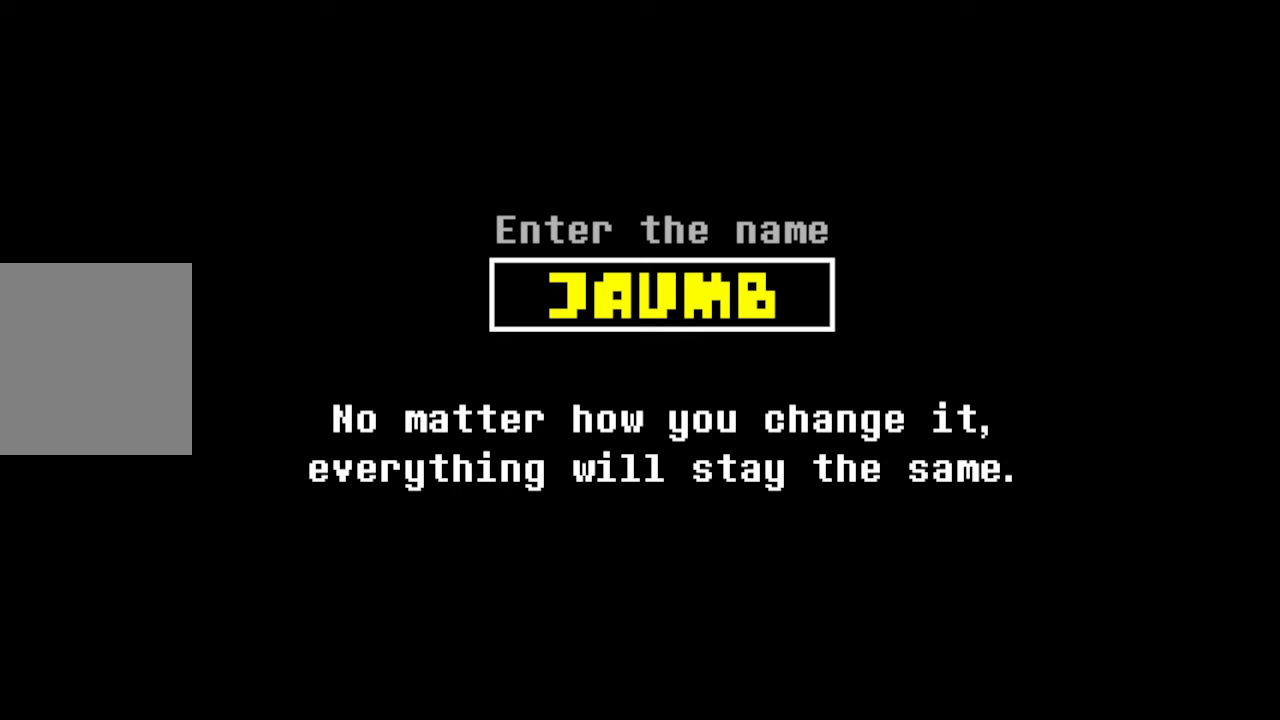
Gameplay with keyboard and mouse; each line is a JSON object with the keys and mouse buttons held at the frame after it. "events" lists presses ("down") and releases ("up") of "c", "down", "left", "right", "up", "x", "z", "mouse_left" and "mouse_right" between this image and that frame as [ms after this image, input, new state], when the widget could be followed in between. "mouse_left", "mouse_right" = the "left", "right" buttons of the "mouse" list. No other keys are recorded. Mouse movement is not recorded.
{"keys": [], "mouse": [], "events": [[233, "z", "down"], [333, "z", "up"]]}
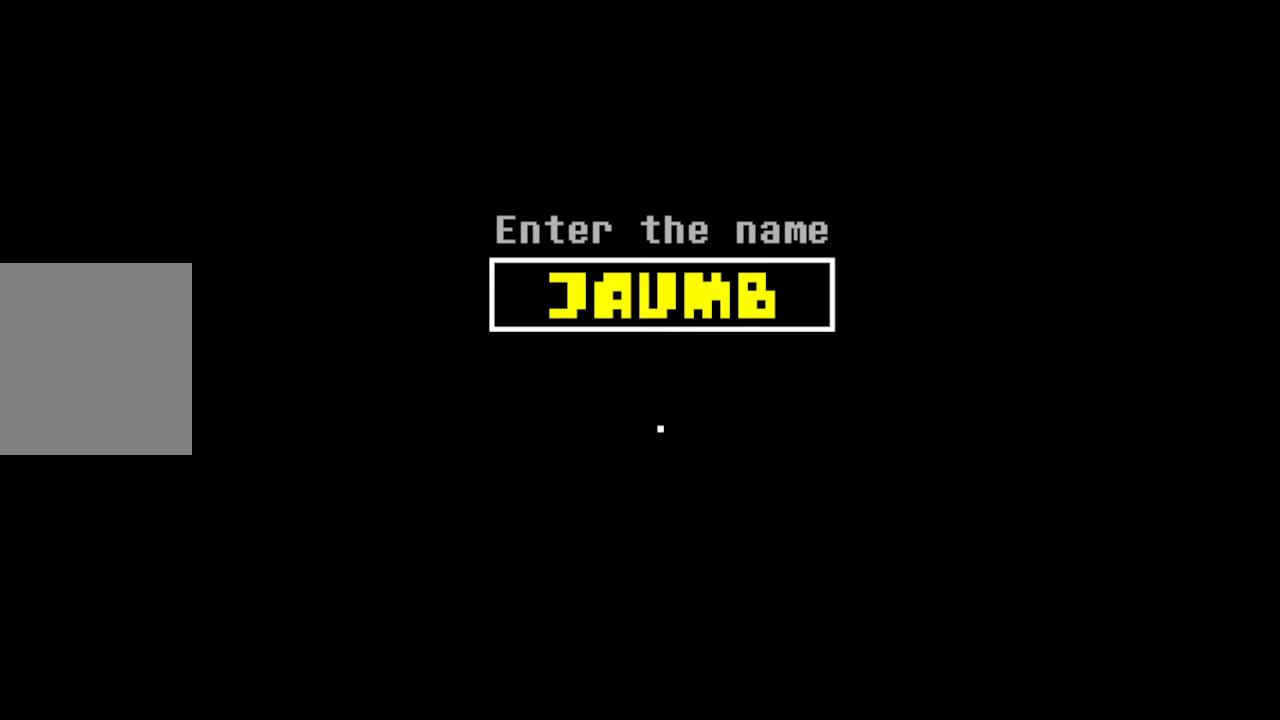
{"keys": [], "mouse": [], "events": []}
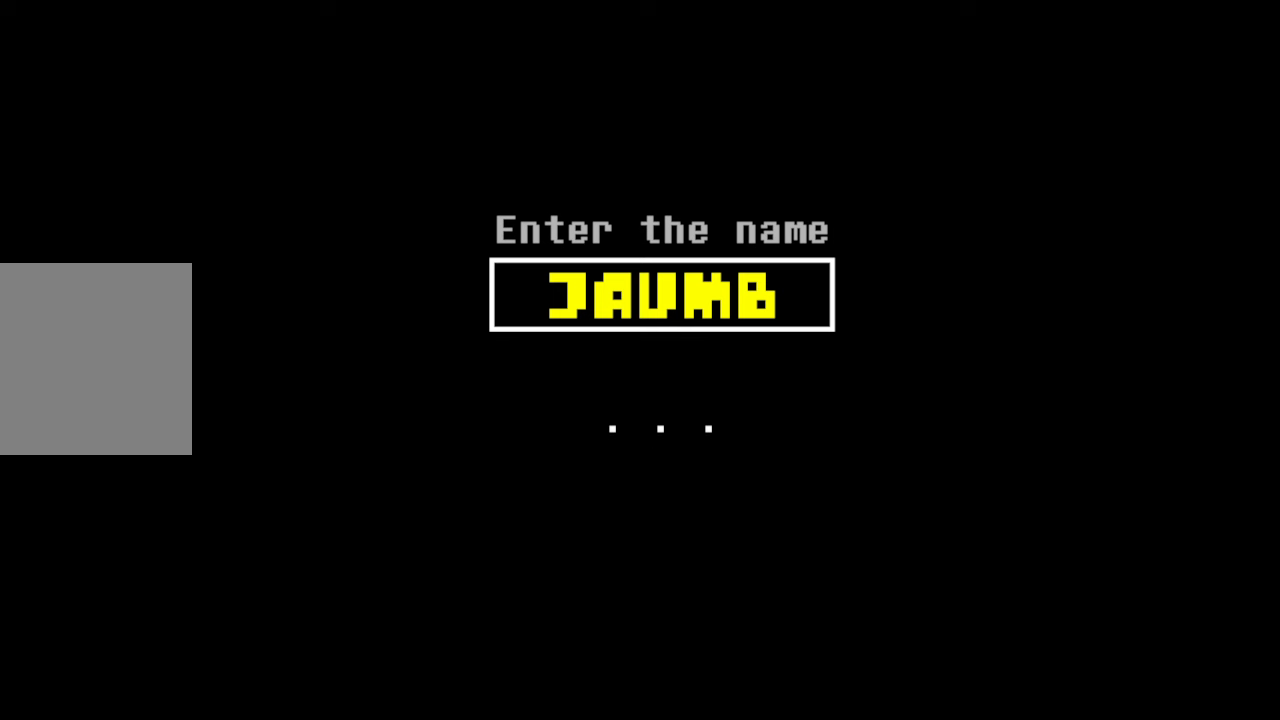
{"keys": [], "mouse": [], "events": []}
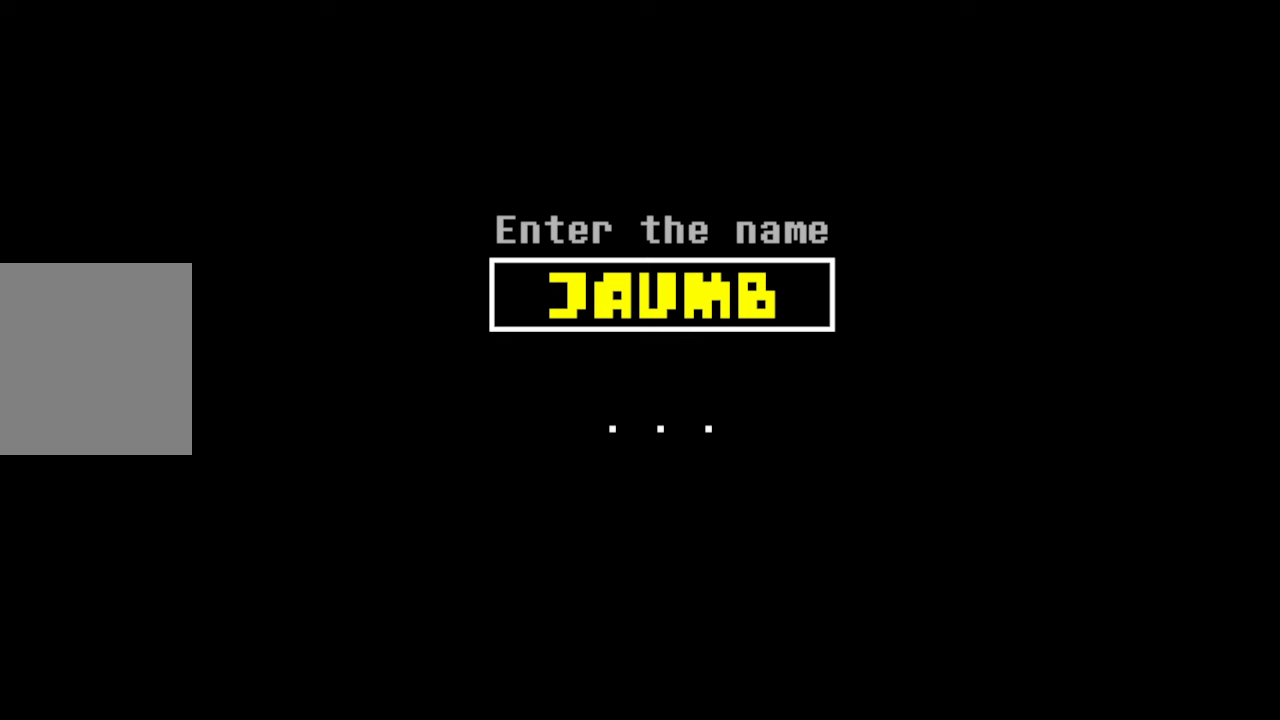
{"keys": [], "mouse": [], "events": []}
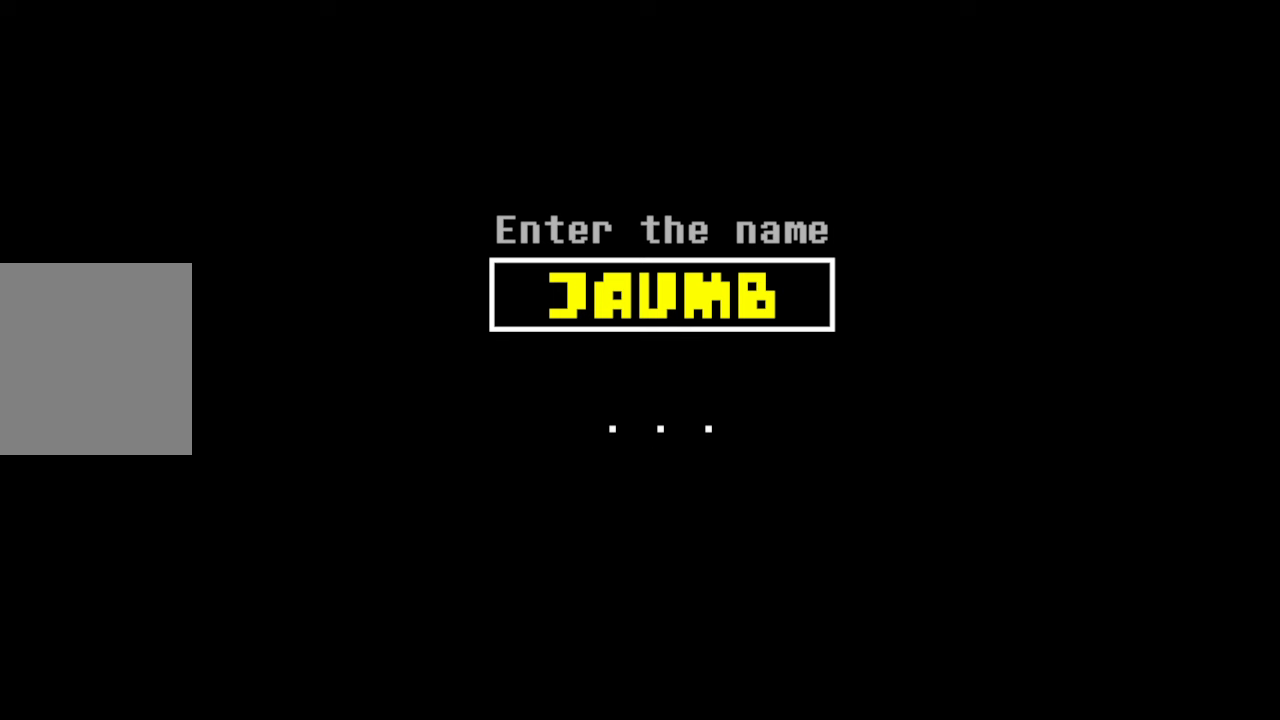
{"keys": [], "mouse": [], "events": []}
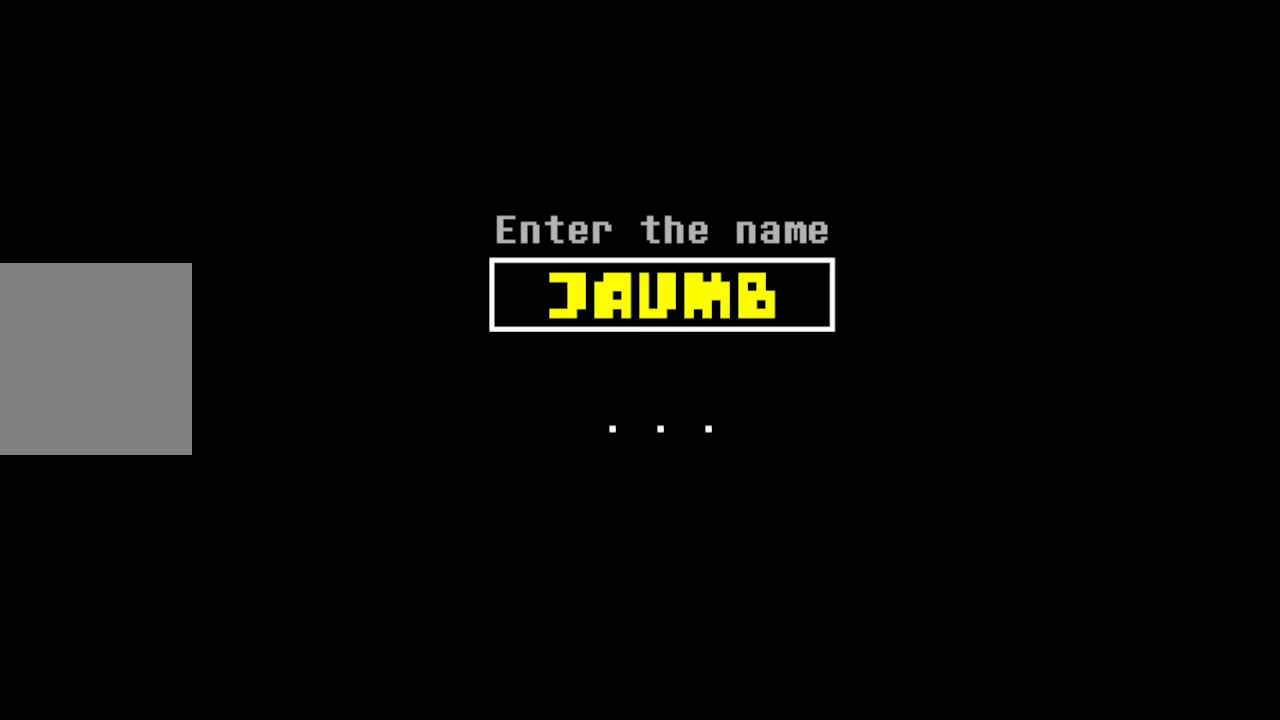
{"keys": [], "mouse": [], "events": []}
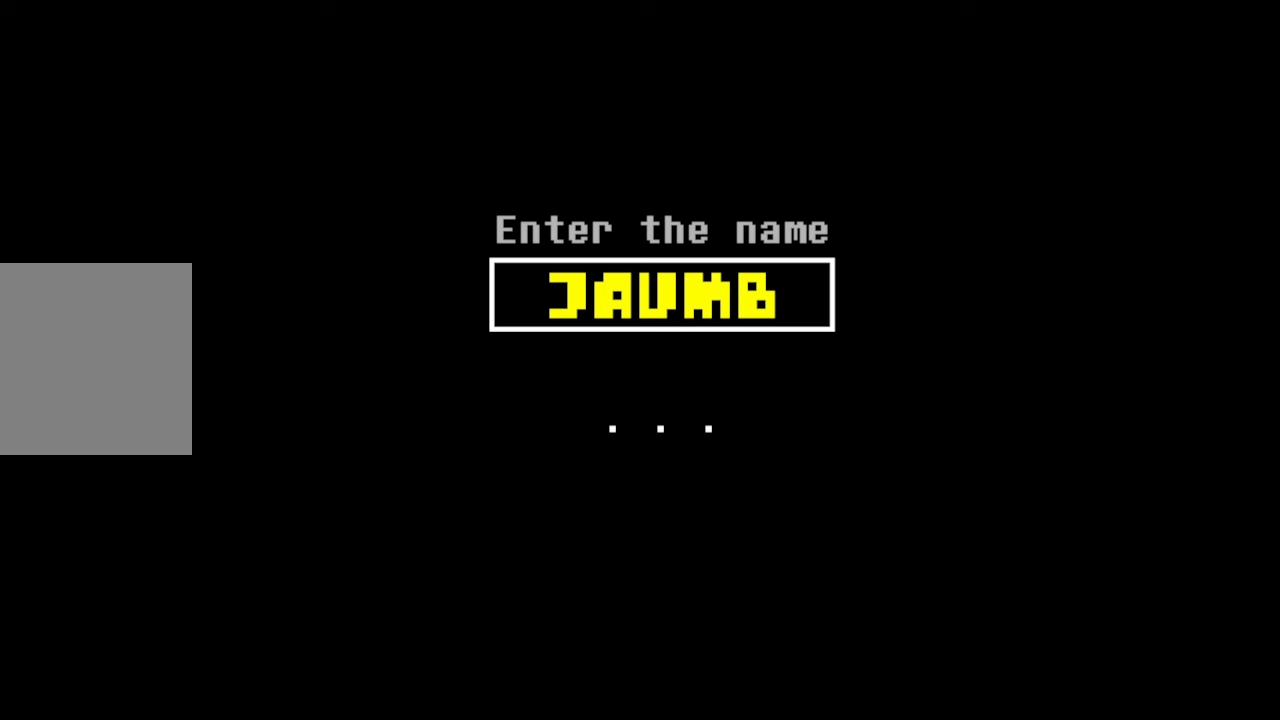
{"keys": [], "mouse": [], "events": [[200, "z", "down"], [233, "z", "up"]]}
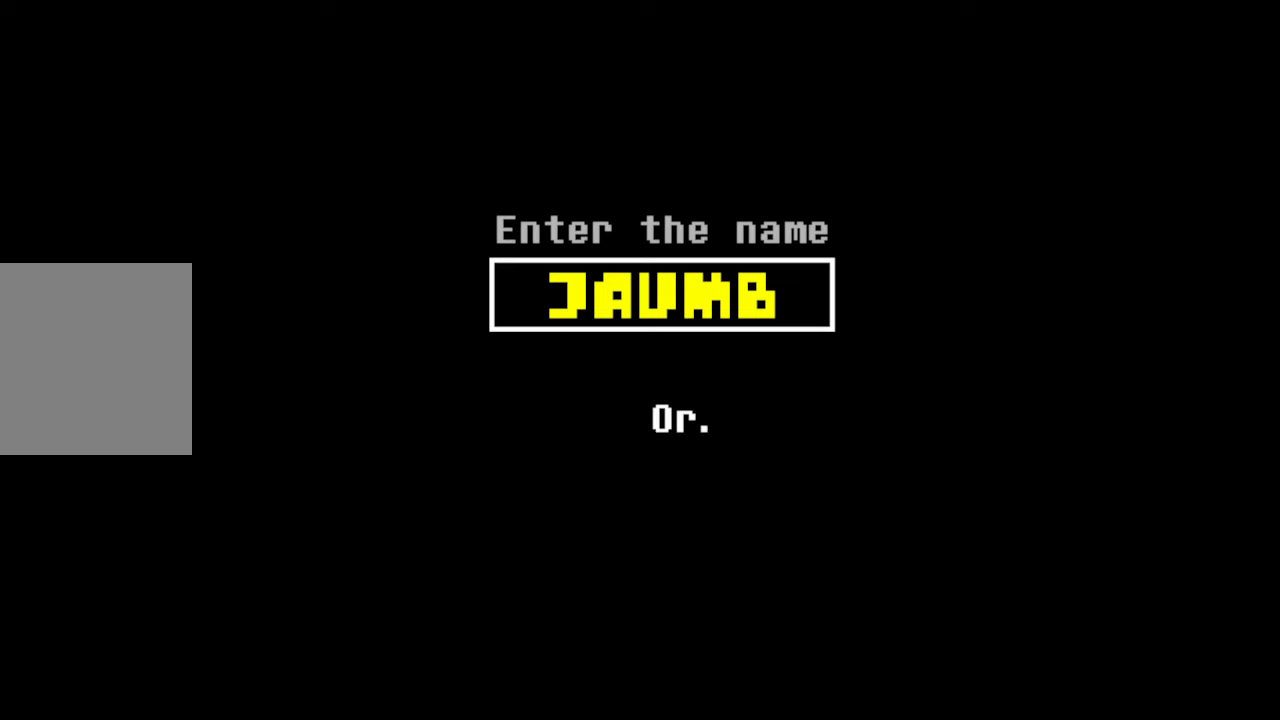
{"keys": [], "mouse": [], "events": []}
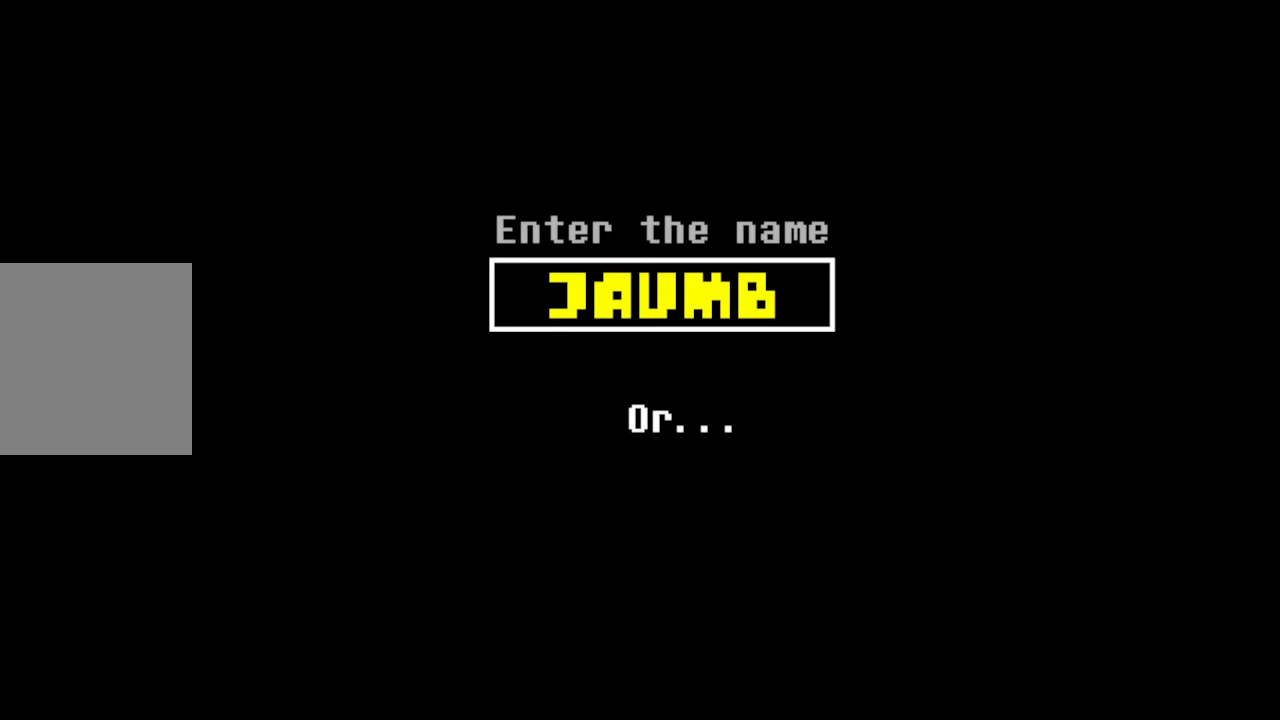
{"keys": [], "mouse": [], "events": []}
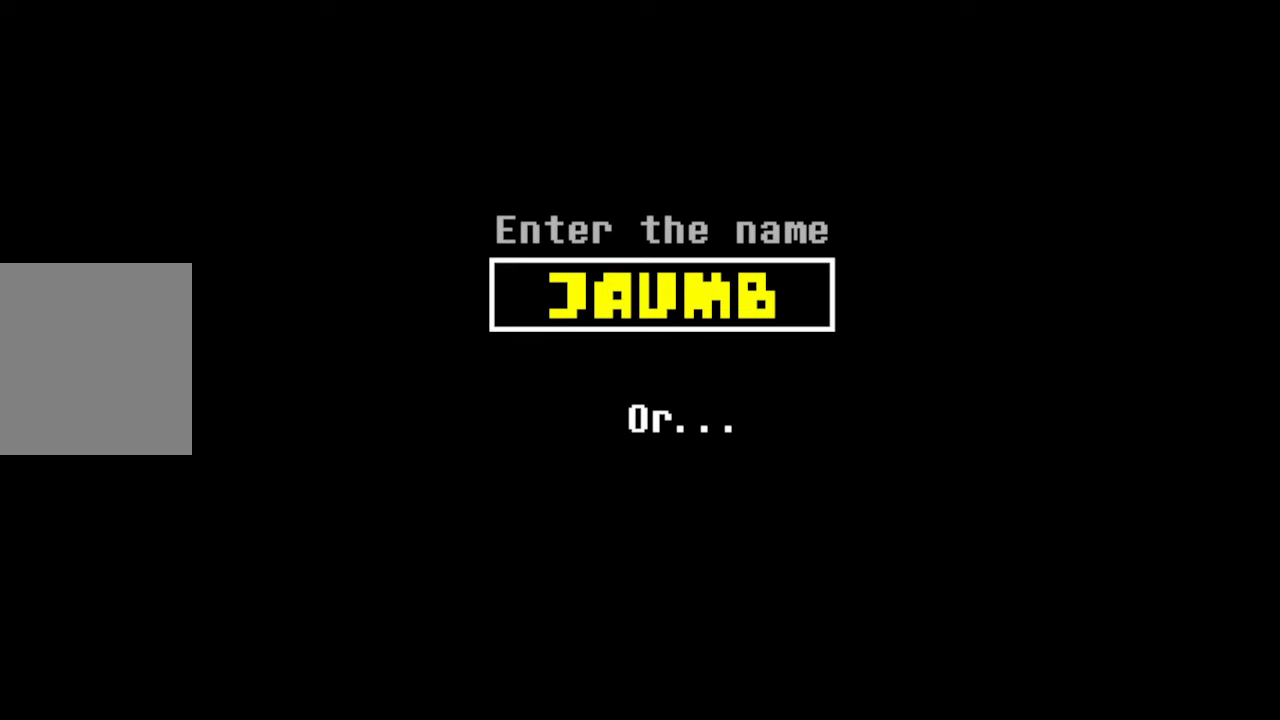
{"keys": [], "mouse": [], "events": [[67, "z", "down"], [134, "z", "up"]]}
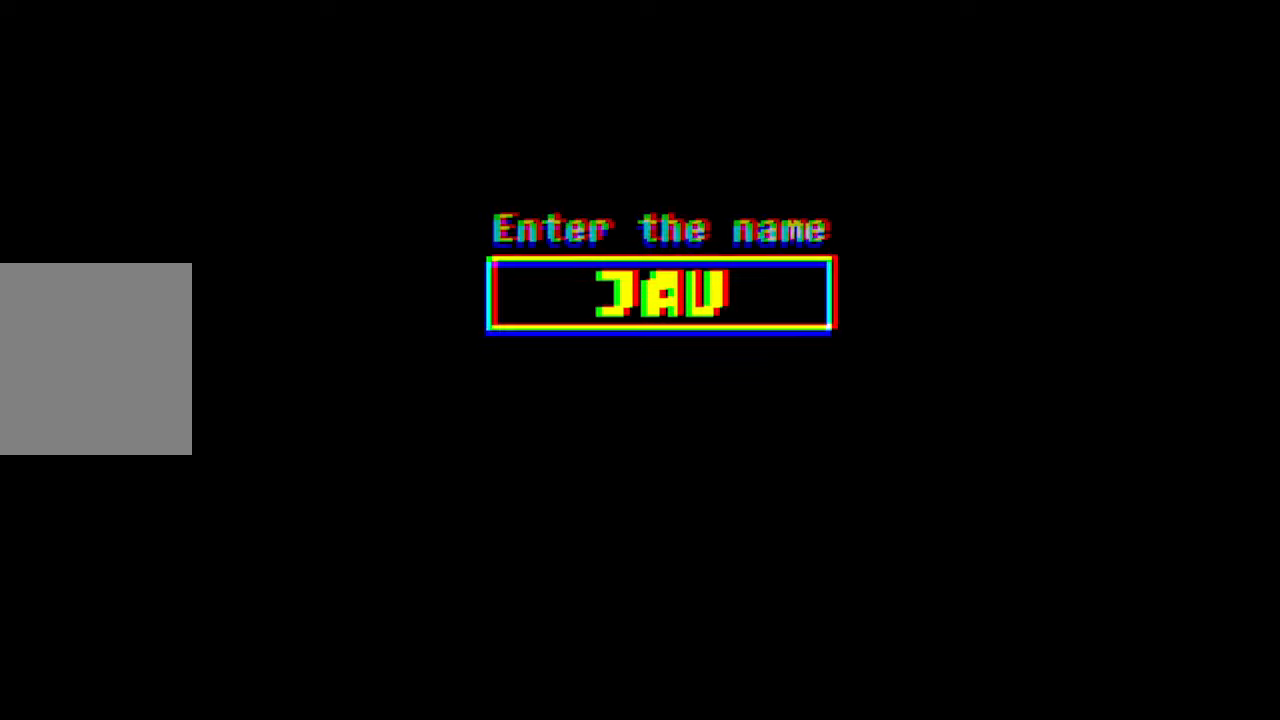
{"keys": [], "mouse": [], "events": []}
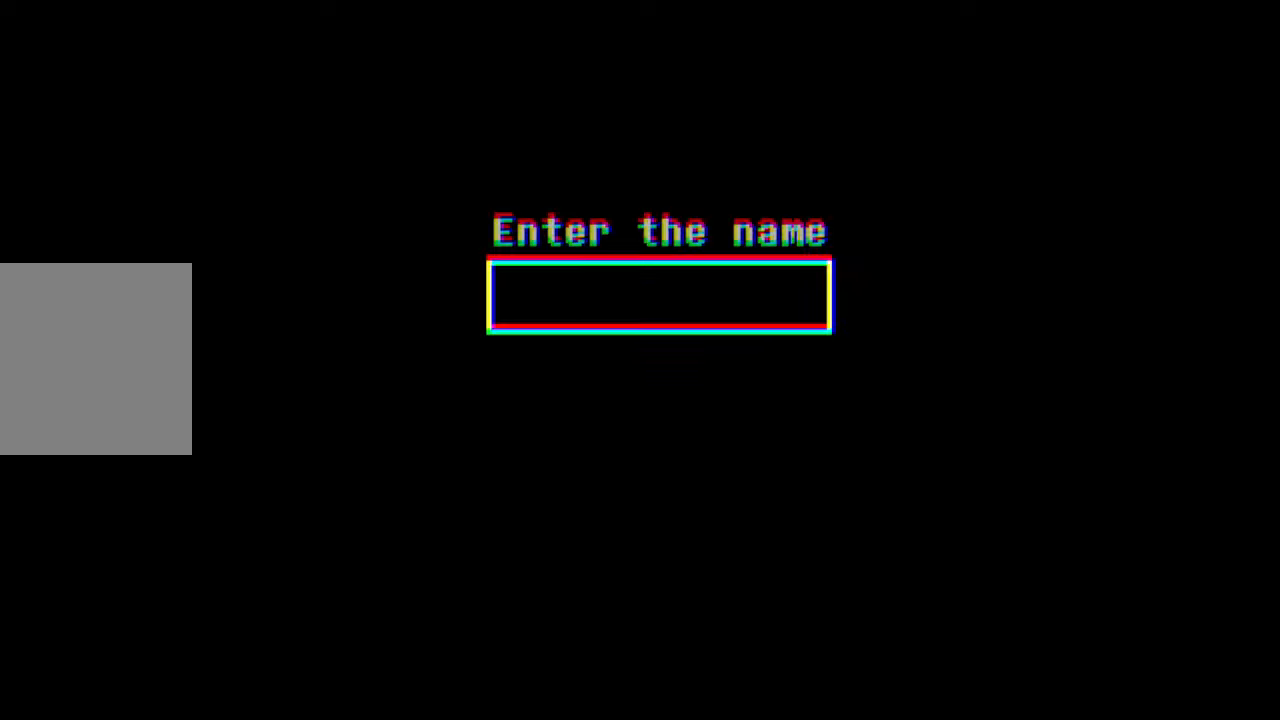
{"keys": [], "mouse": [], "events": []}
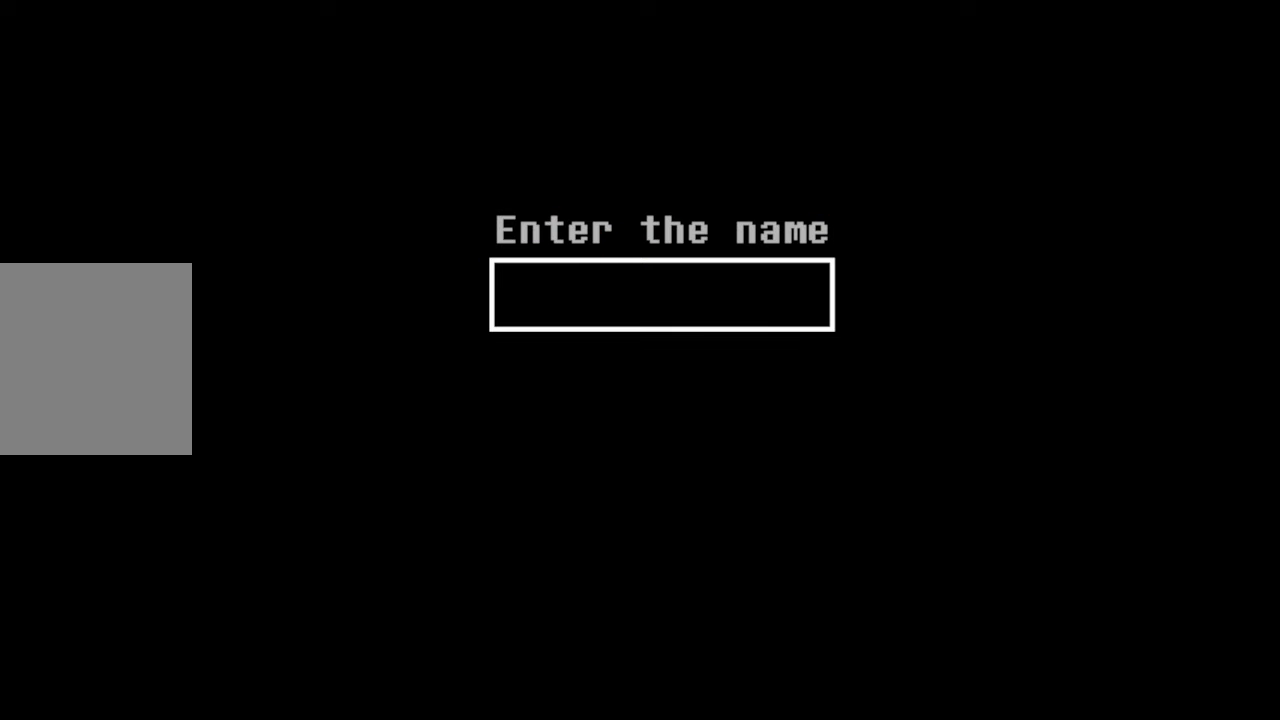
{"keys": [], "mouse": [], "events": []}
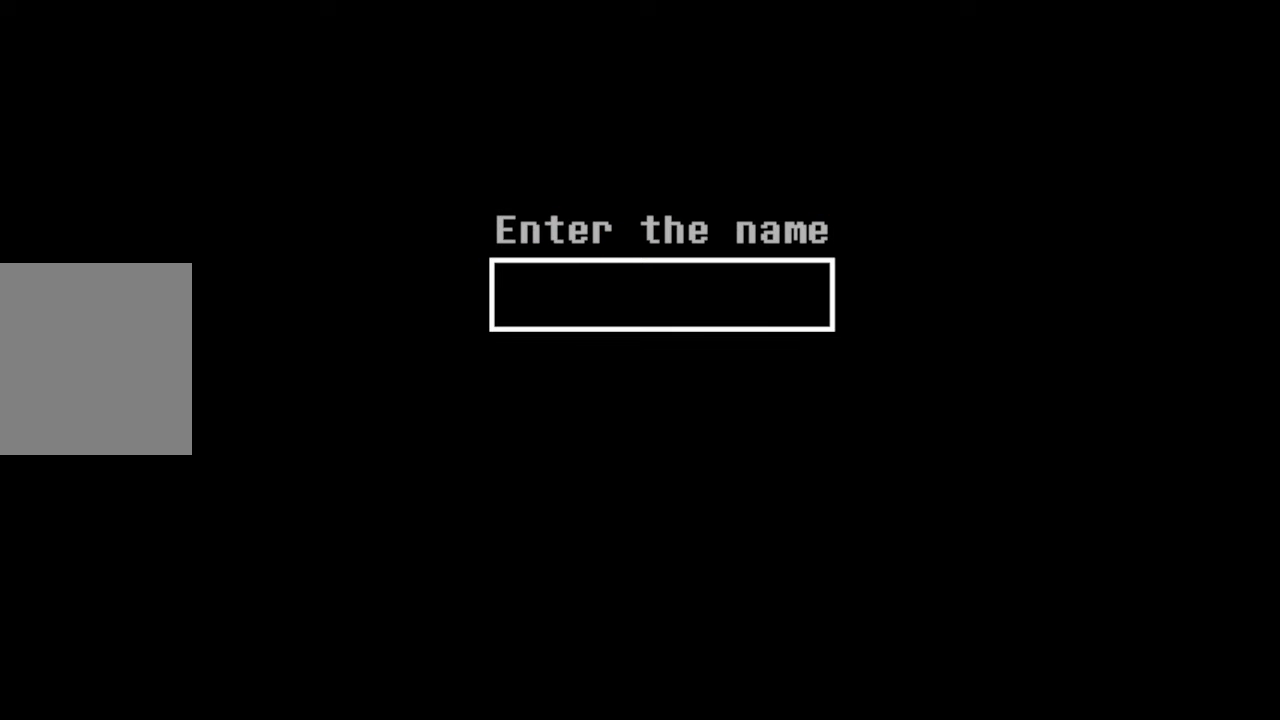
{"keys": [], "mouse": [], "events": []}
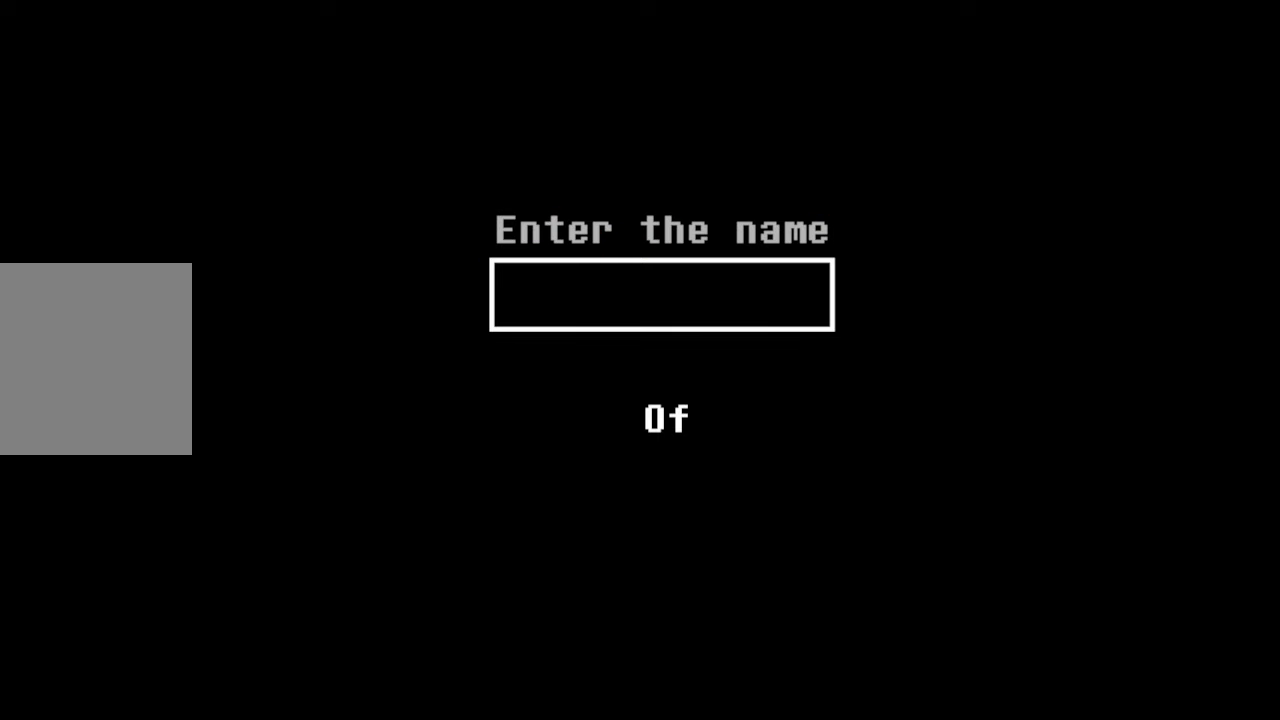
{"keys": [], "mouse": [], "events": []}
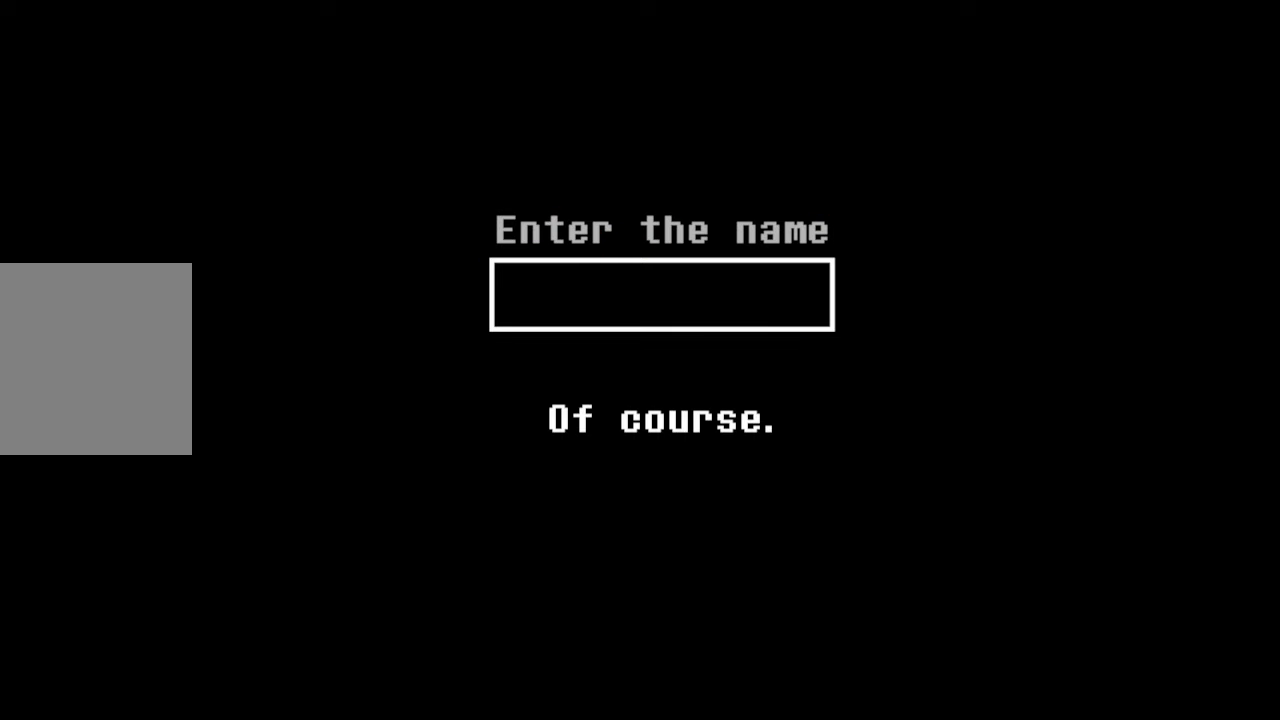
{"keys": [], "mouse": [], "events": []}
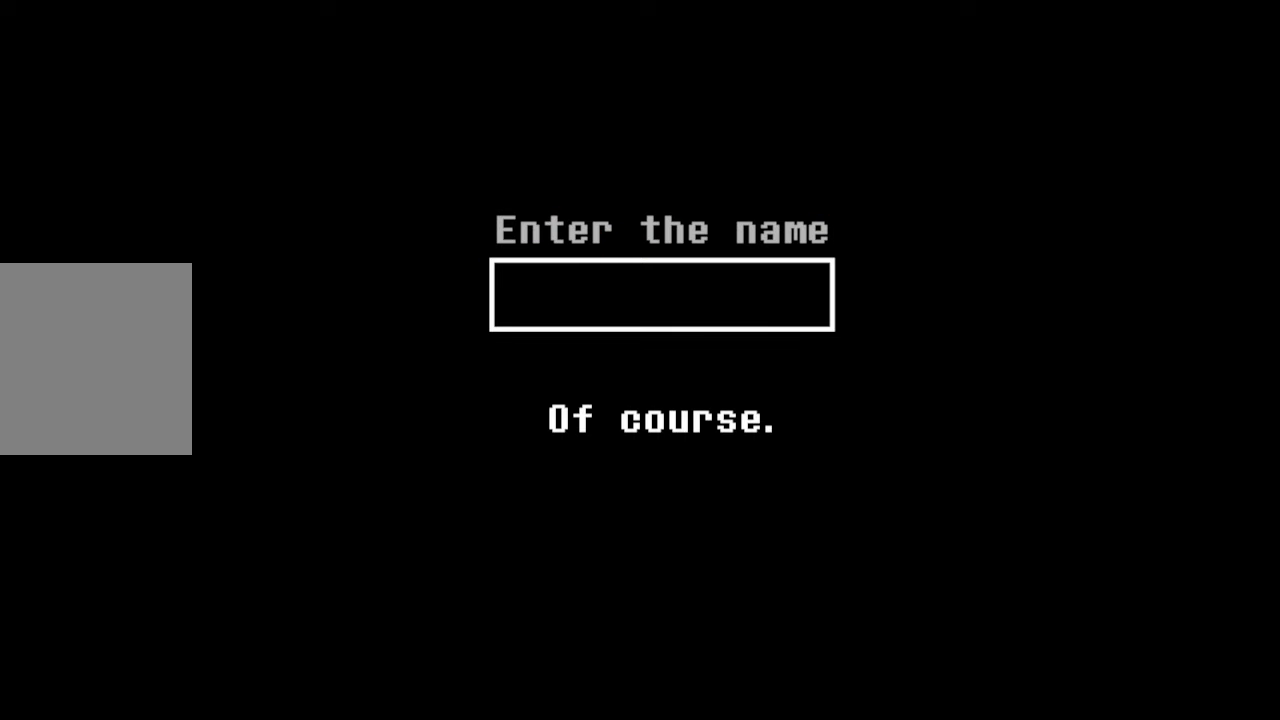
{"keys": [], "mouse": [], "events": []}
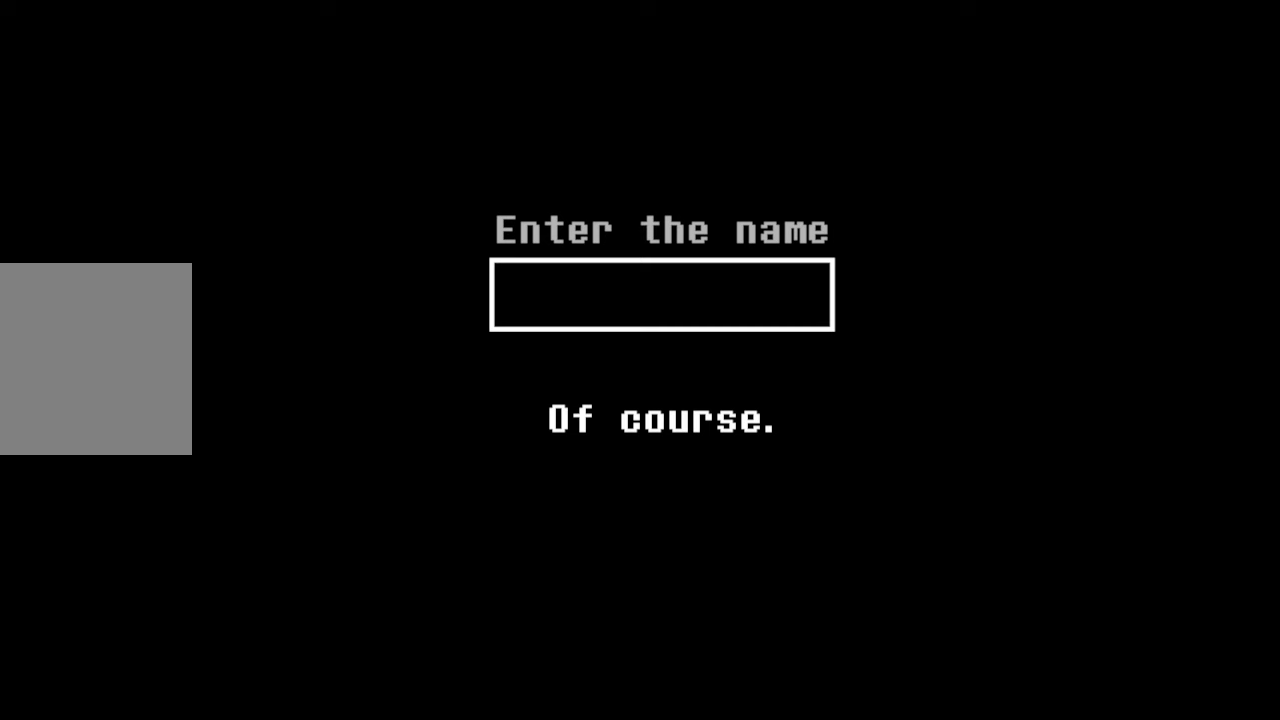
{"keys": [], "mouse": [], "events": []}
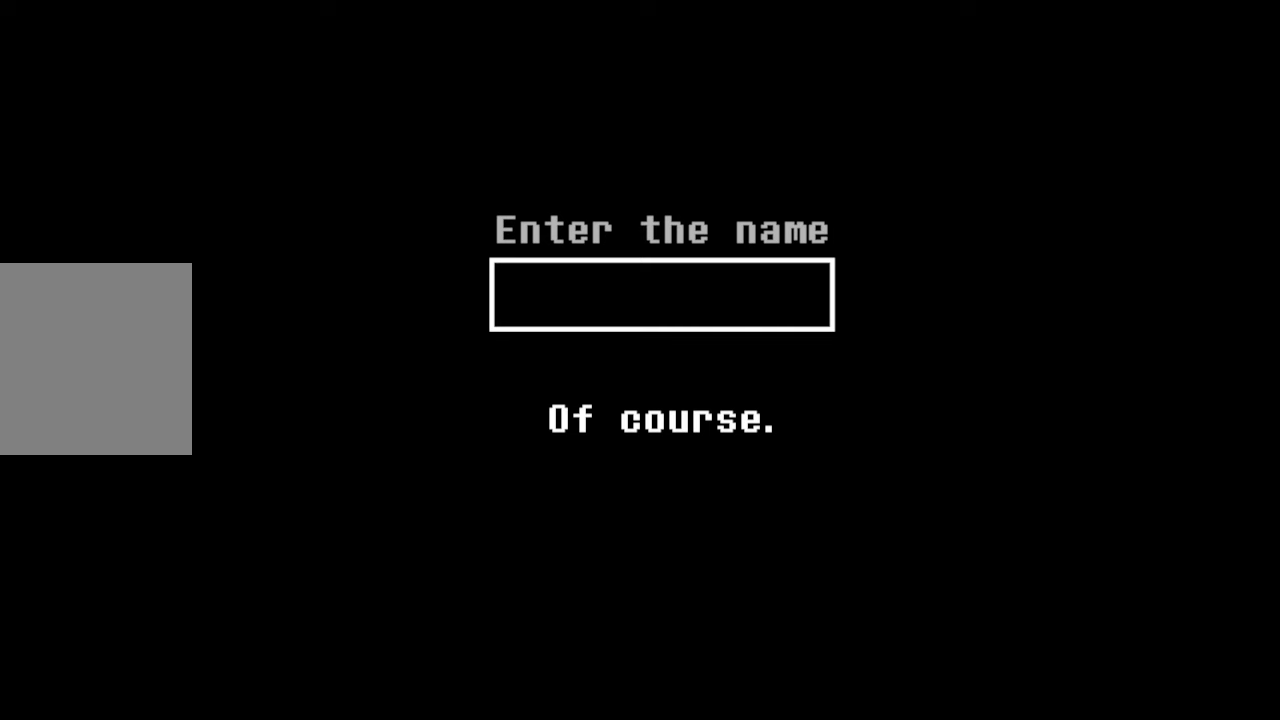
{"keys": [], "mouse": [], "events": [[66, "z", "down"], [133, "z", "up"]]}